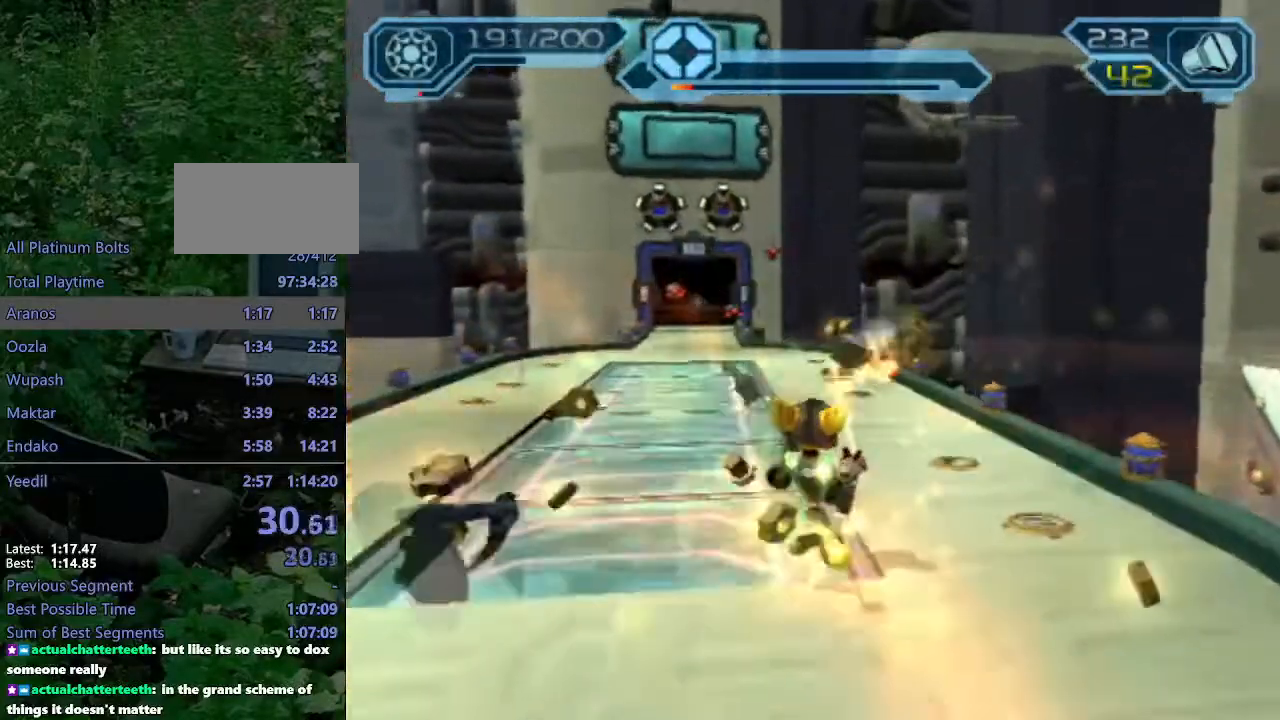
Gameplay with a controller (PlayStation layout); each line is a JSON object with the inputs held at the frame after it (dt_ms = milliseconds from this image to that frame). "events" lists button and stick changes between this image and that frame as [ms after this image, input, new state], when the widget could be followed in between. Not read: L3 R3.
{"dt_ms": 500, "buttons": ["CIRCLE"], "left_stick": "up", "right_stick": "center", "events": [[133, "R2", "up"], [217, "CROSS", "down"], [233, "R1", "down"], [267, "left_stick", "up-left"], [367, "CIRCLE", "up"], [367, "CROSS", "up"], [367, "R1", "up"], [417, "CIRCLE", "down"], [433, "left_stick", "up"]]}
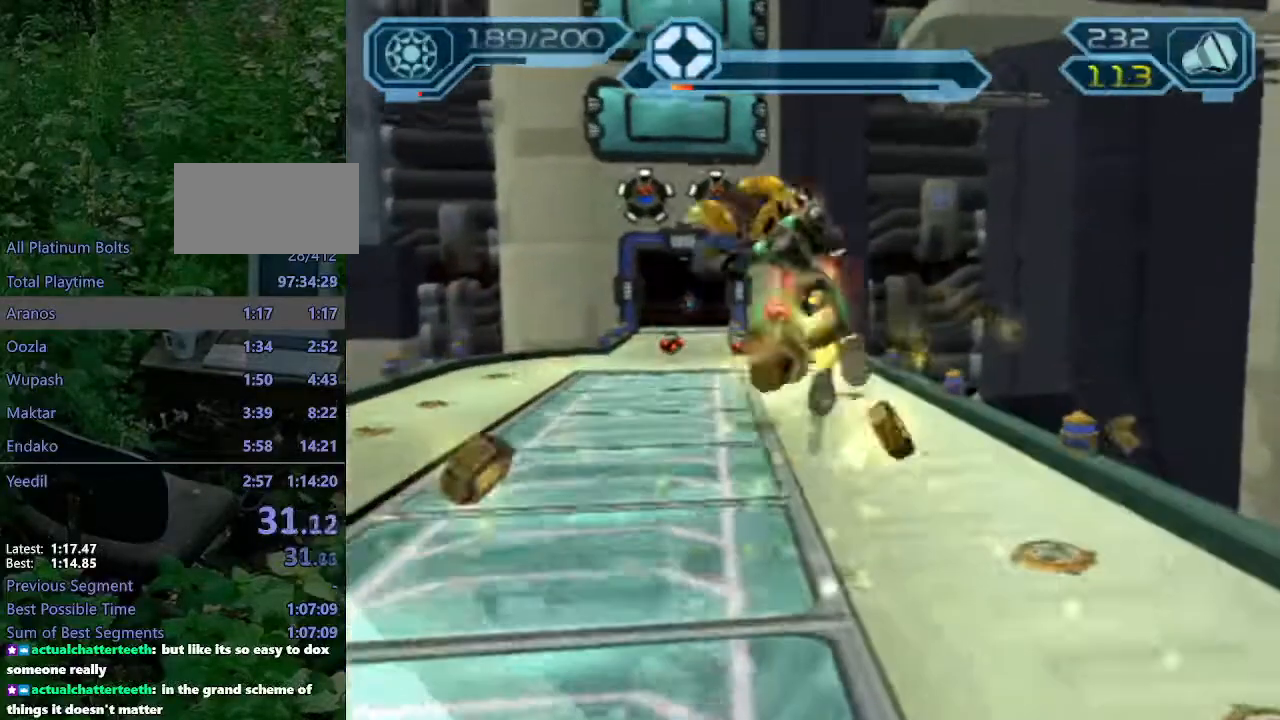
{"dt_ms": 500, "buttons": ["CIRCLE"], "left_stick": "up", "right_stick": "center", "events": []}
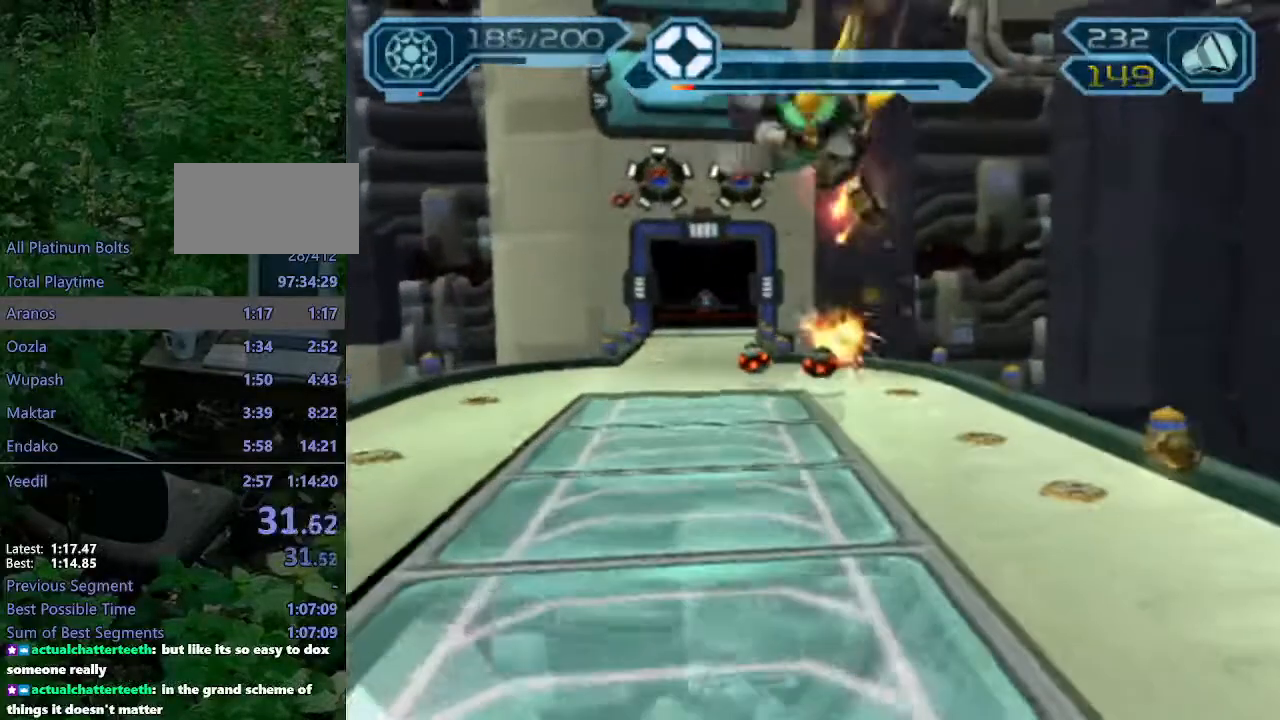
{"dt_ms": 500, "buttons": ["CIRCLE", "R2"], "left_stick": "up", "right_stick": "center", "events": [[100, "R2", "down"], [267, "left_stick", "up-right"], [383, "left_stick", "up"]]}
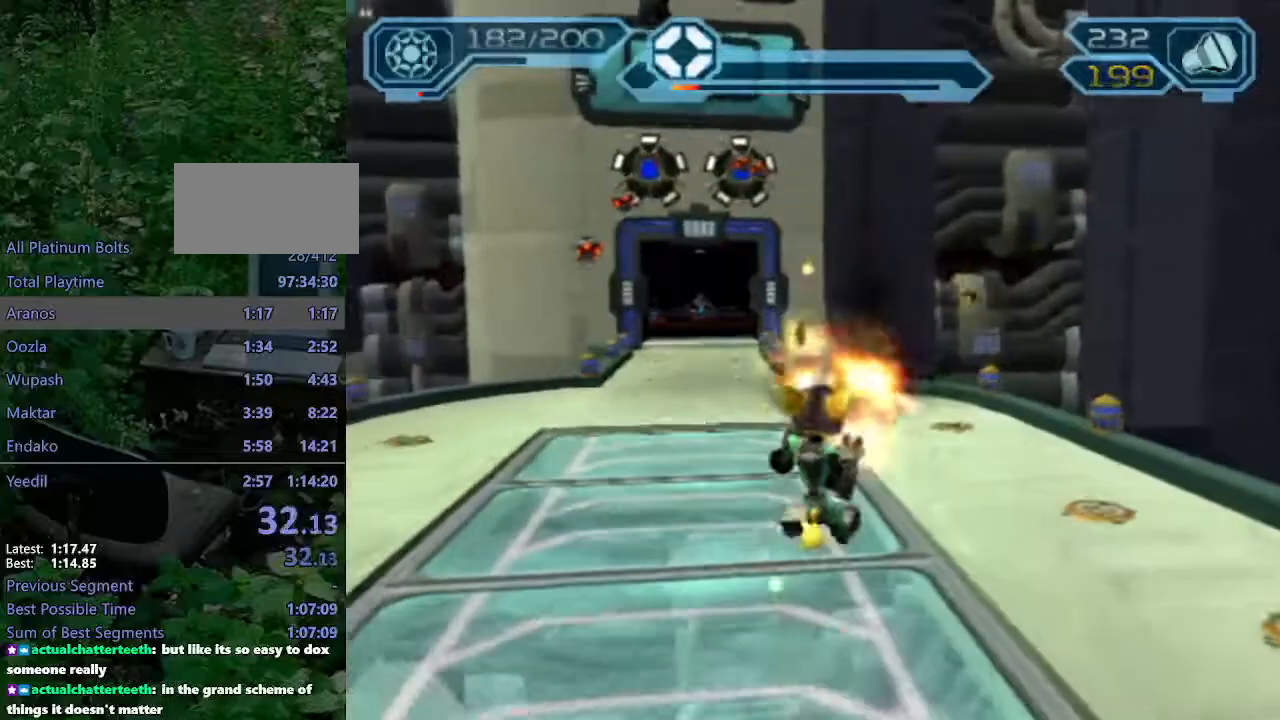
{"dt_ms": 500, "buttons": ["CROSS", "R1"], "left_stick": "up", "right_stick": "center", "events": [[217, "CIRCLE", "up"], [217, "R2", "up"], [300, "CROSS", "down"], [317, "R1", "down"], [350, "left_stick", "up-left"], [500, "left_stick", "up"]]}
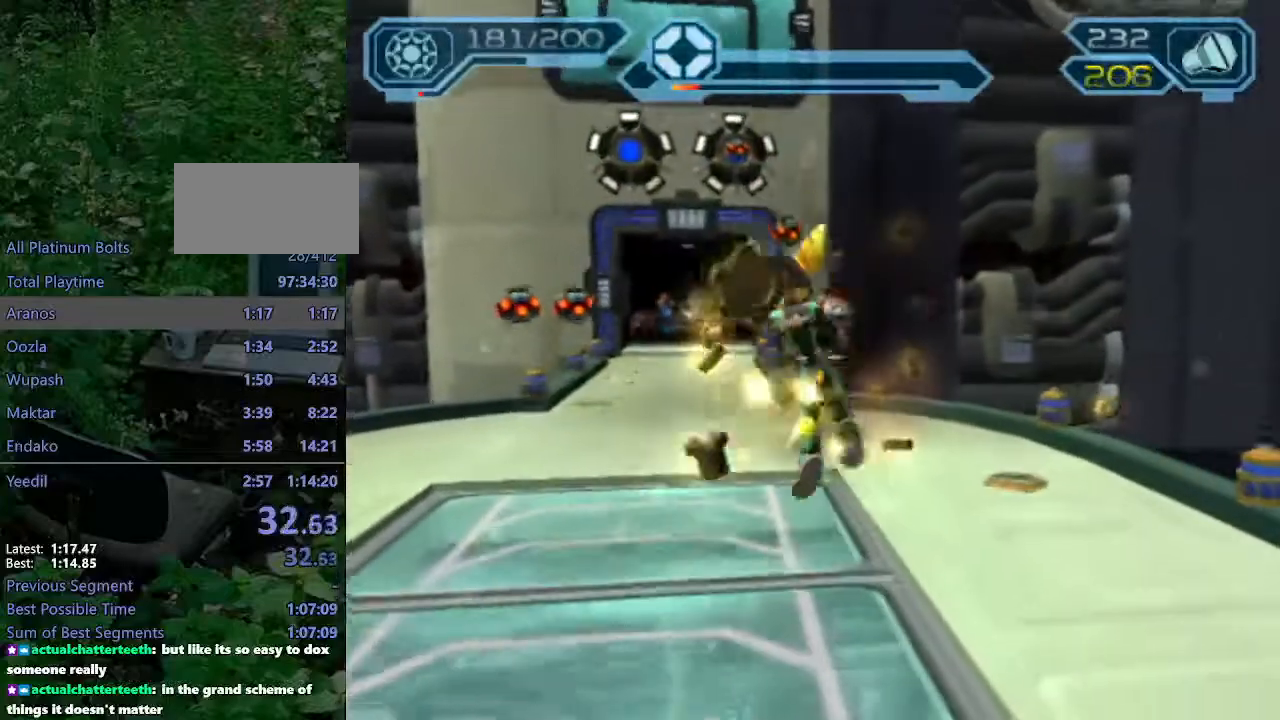
{"dt_ms": 500, "buttons": ["CIRCLE"], "left_stick": "up", "right_stick": "center", "events": [[17, "CROSS", "up"], [17, "R1", "up"], [50, "CIRCLE", "down"]]}
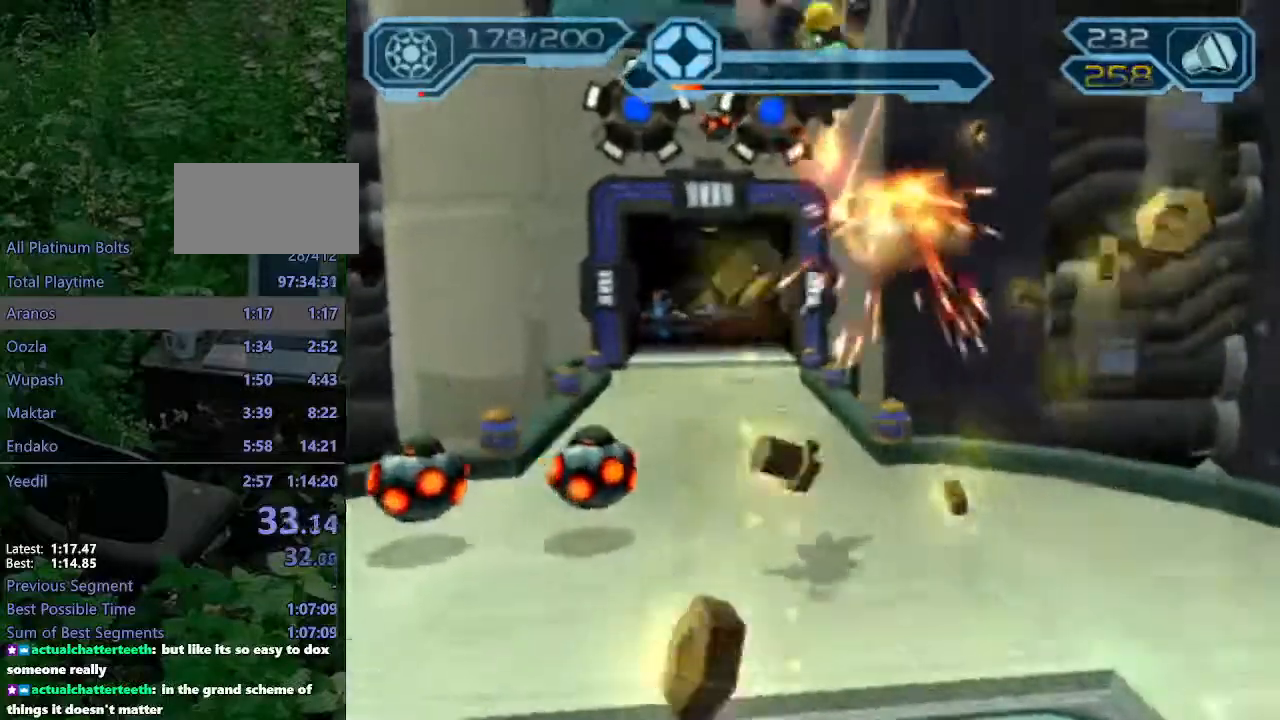
{"dt_ms": 1000, "buttons": ["CIRCLE"], "left_stick": "up", "right_stick": "center"}
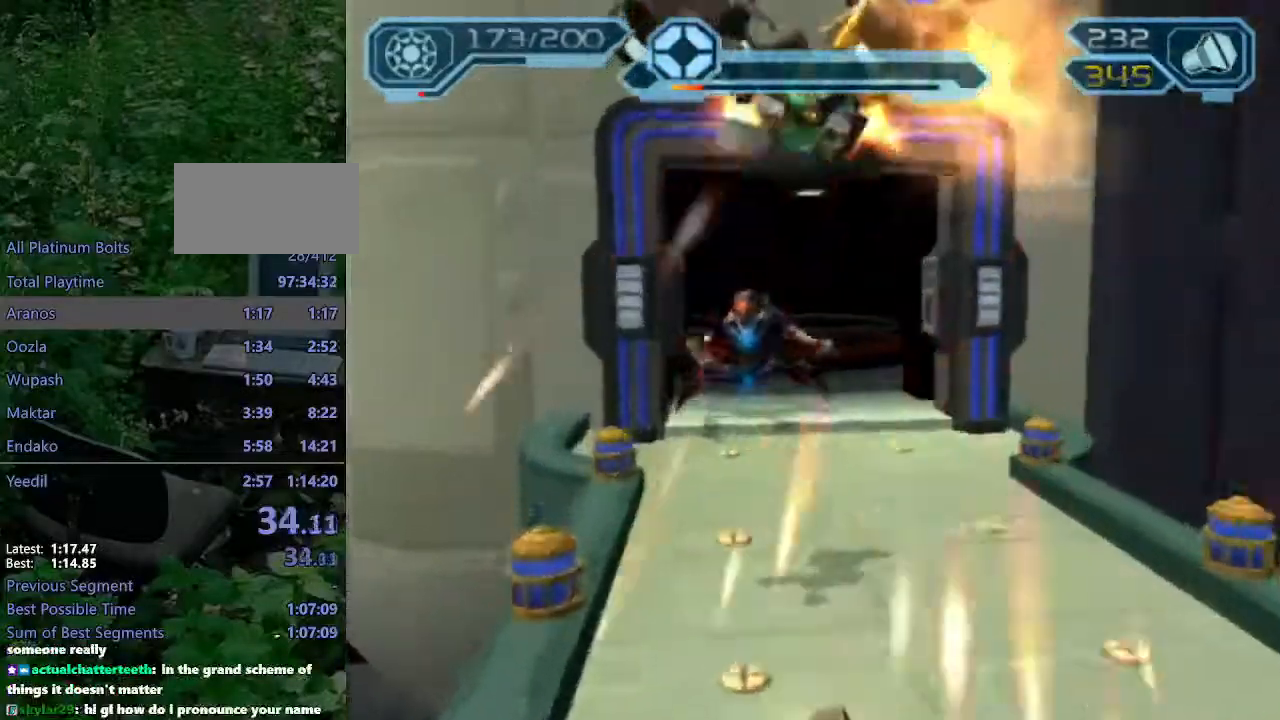
{"dt_ms": 500, "buttons": ["CIRCLE"], "left_stick": "up", "right_stick": "center", "events": []}
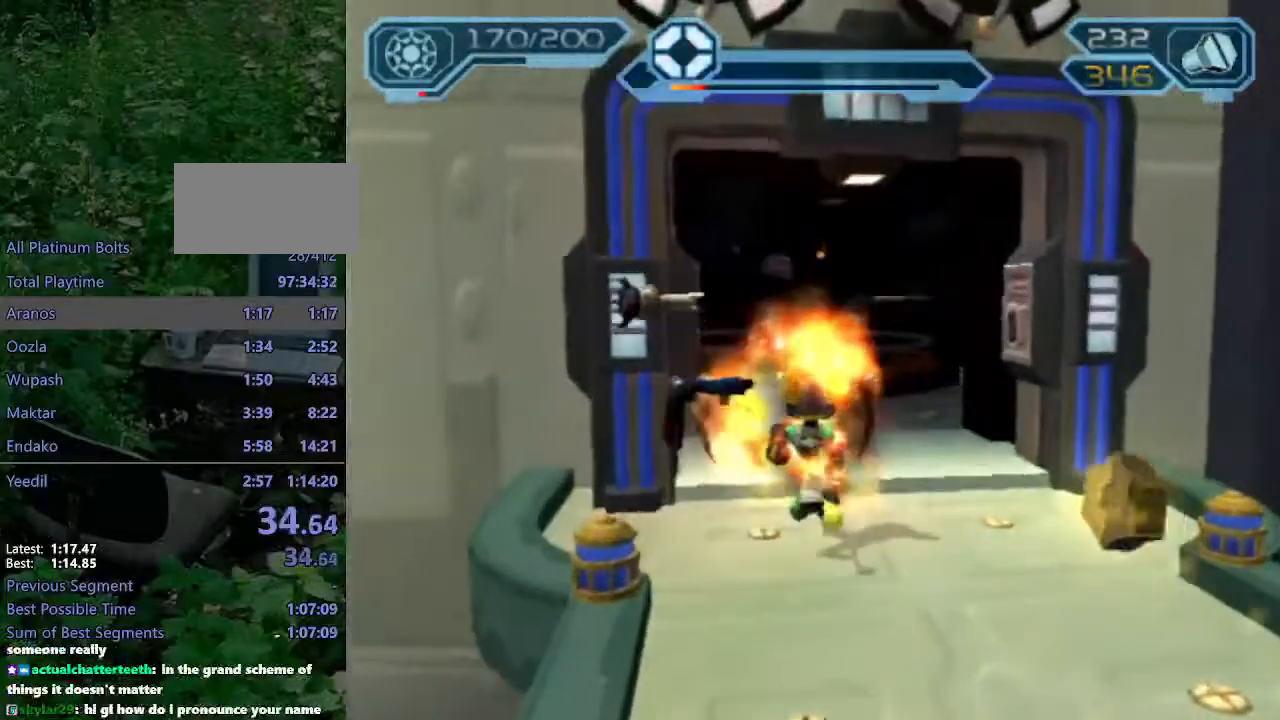
{"dt_ms": 500, "buttons": ["CIRCLE"], "left_stick": "up", "right_stick": "center", "events": []}
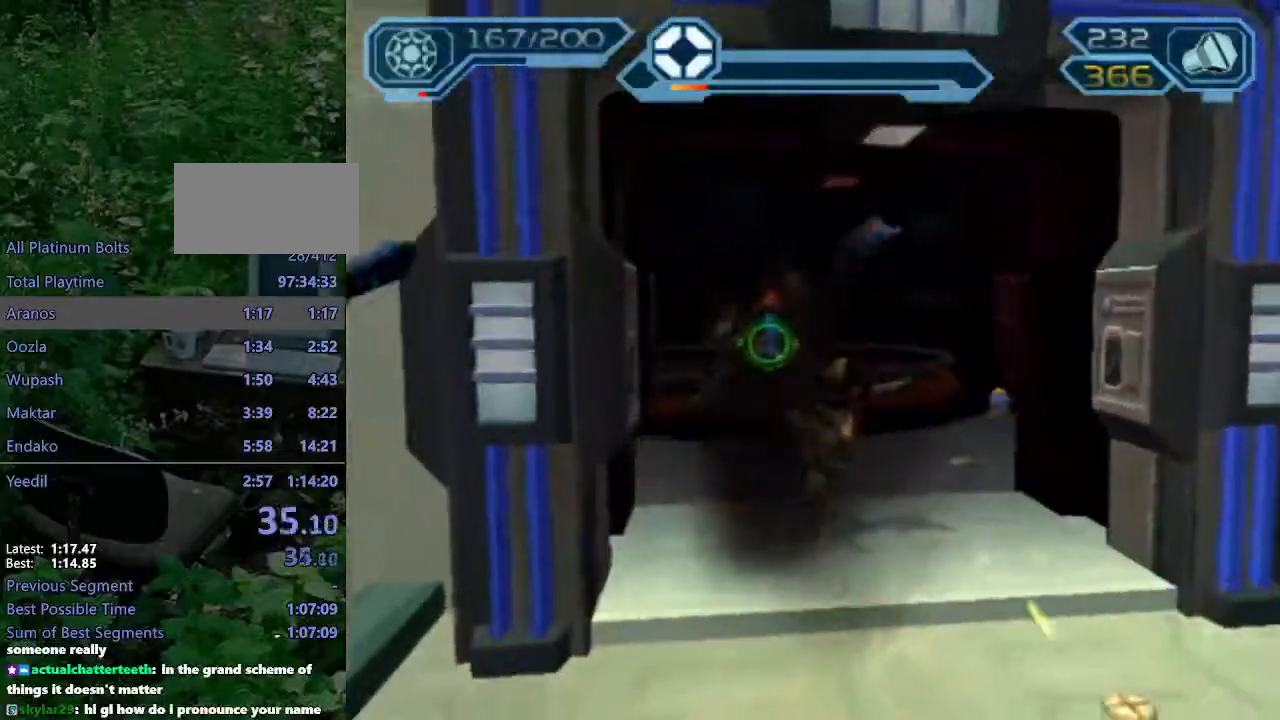
{"dt_ms": 500, "buttons": ["CROSS", "R1"], "left_stick": "up-left", "right_stick": "center", "events": [[283, "CIRCLE", "up"], [383, "CROSS", "down"], [400, "R1", "down"], [400, "left_stick", "up-left"]]}
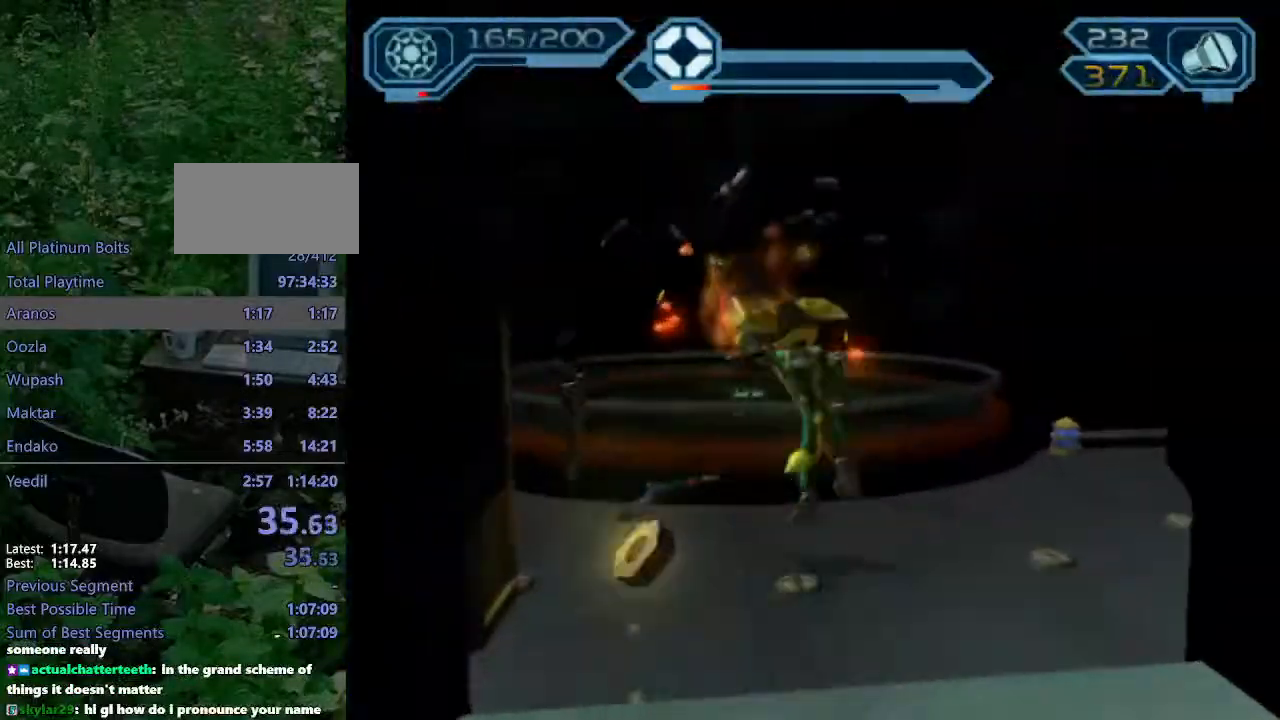
{"dt_ms": 500, "buttons": [], "left_stick": "up", "right_stick": "center", "events": [[17, "left_stick", "up"], [67, "CROSS", "up"], [100, "R1", "up"], [167, "TRIANGLE", "down"], [233, "TRIANGLE", "up"], [283, "TRIANGLE", "down"], [383, "TRIANGLE", "up"]]}
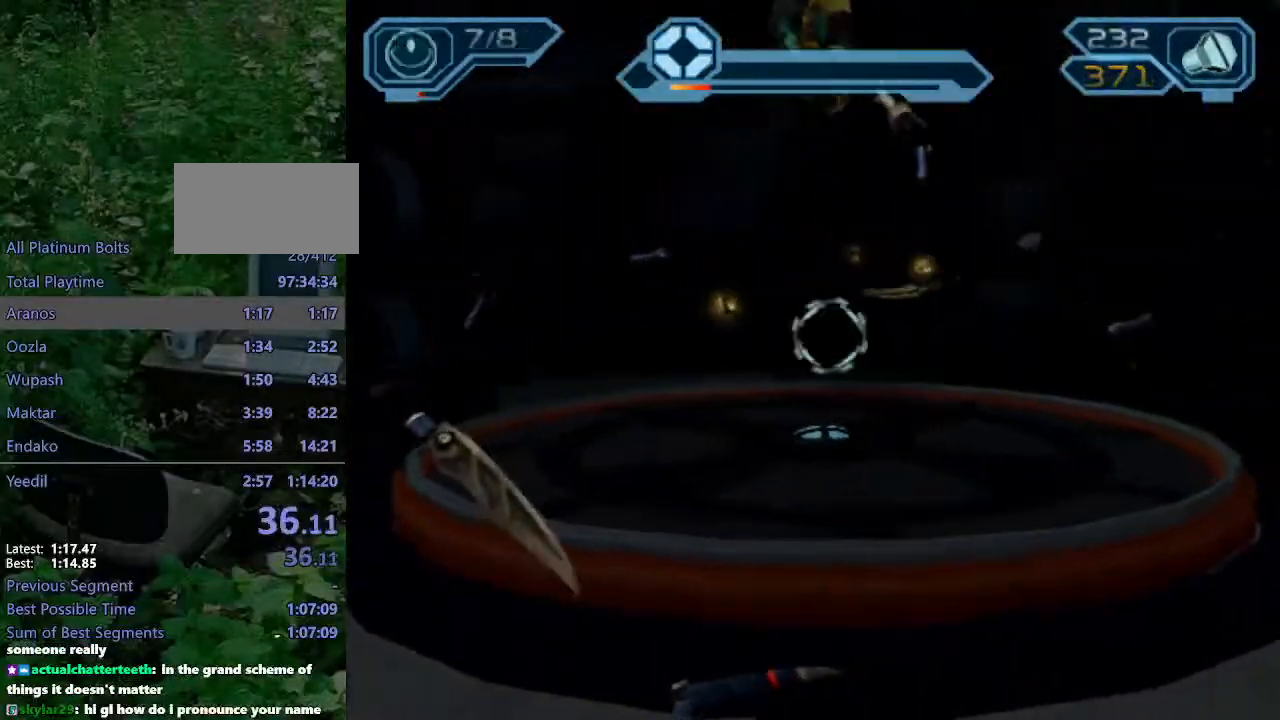
{"dt_ms": 500, "buttons": ["R2"], "left_stick": "center", "right_stick": "center", "events": [[150, "left_stick", "up-right"], [167, "right_stick", "left"], [217, "R2", "down"], [500, "left_stick", "center"], [500, "right_stick", "center"]]}
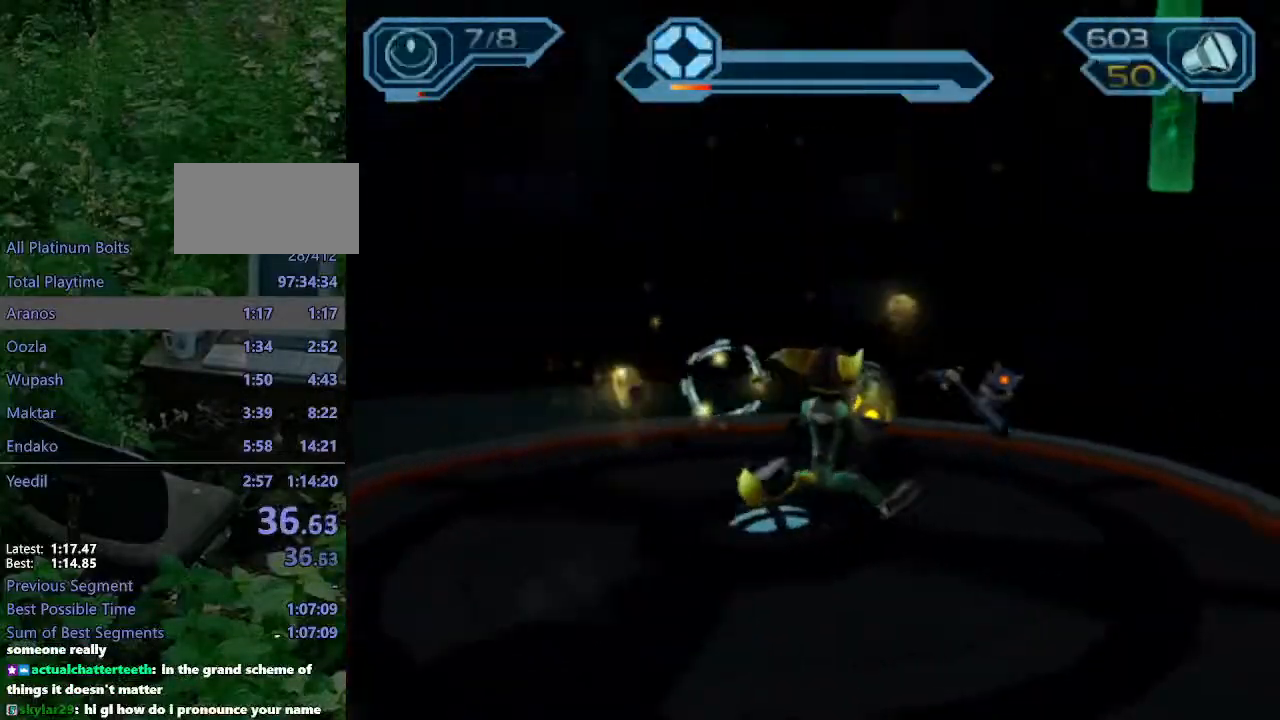
{"dt_ms": 500, "buttons": ["R2"], "left_stick": "center", "right_stick": "center", "events": [[67, "left_stick", "left"], [317, "left_stick", "center"]]}
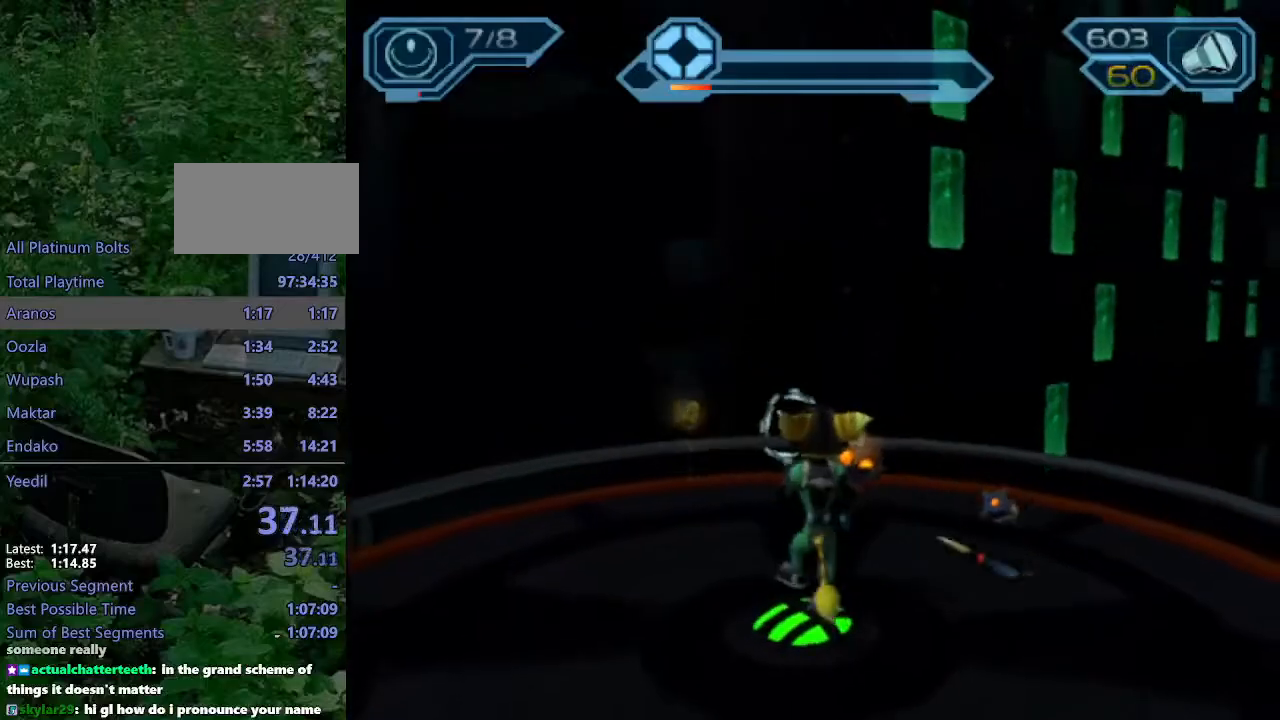
{"dt_ms": 500, "buttons": ["R2"], "left_stick": "center", "right_stick": "center", "events": [[167, "left_stick", "left"], [200, "right_stick", "left"], [317, "right_stick", "center"], [400, "left_stick", "center"]]}
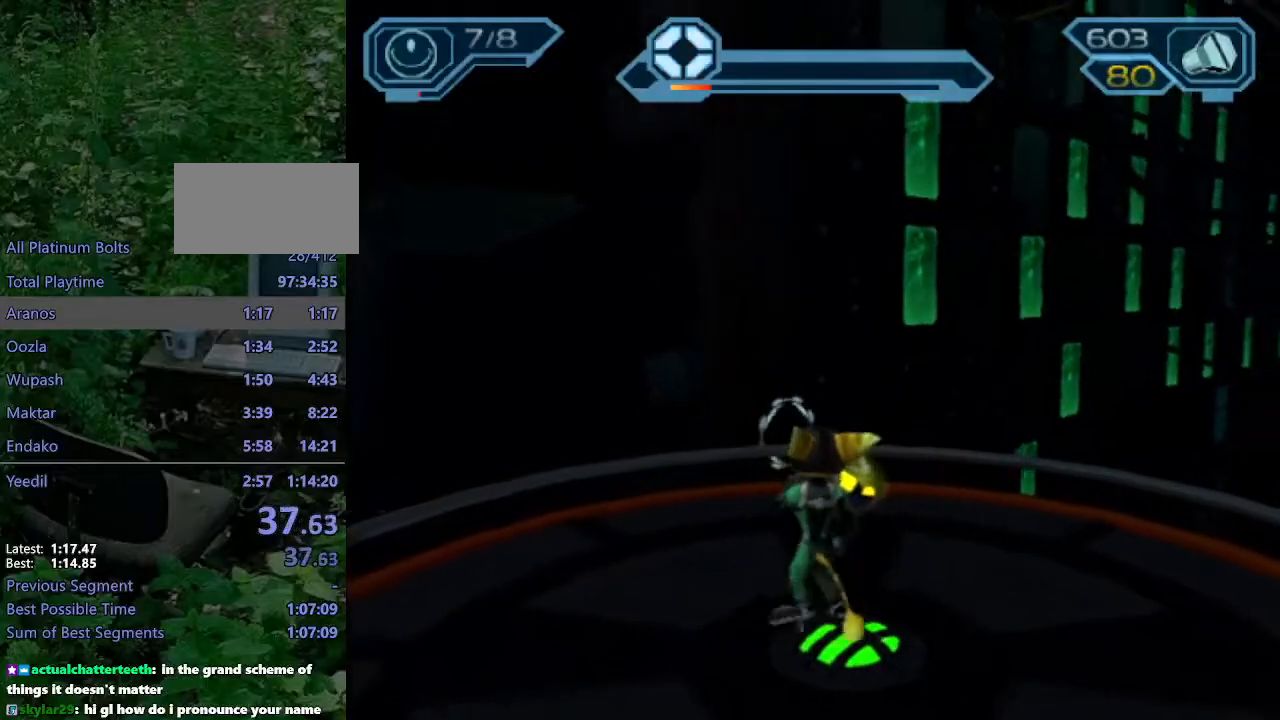
{"dt_ms": 500, "buttons": ["R2"], "left_stick": "center", "right_stick": "center", "events": [[50, "right_stick", "left"], [167, "right_stick", "center"]]}
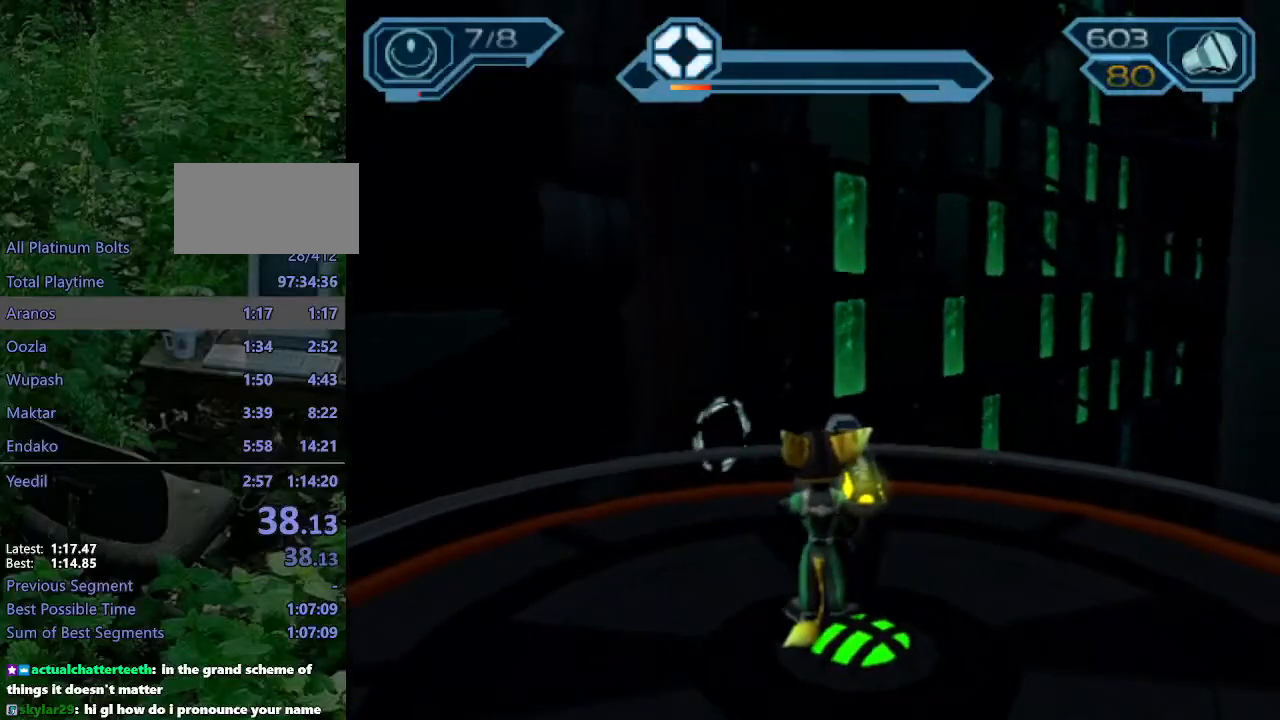
{"dt_ms": 500, "buttons": [], "left_stick": "center", "right_stick": "center", "events": [[233, "right_stick", "left"], [367, "R2", "up"], [367, "right_stick", "center"]]}
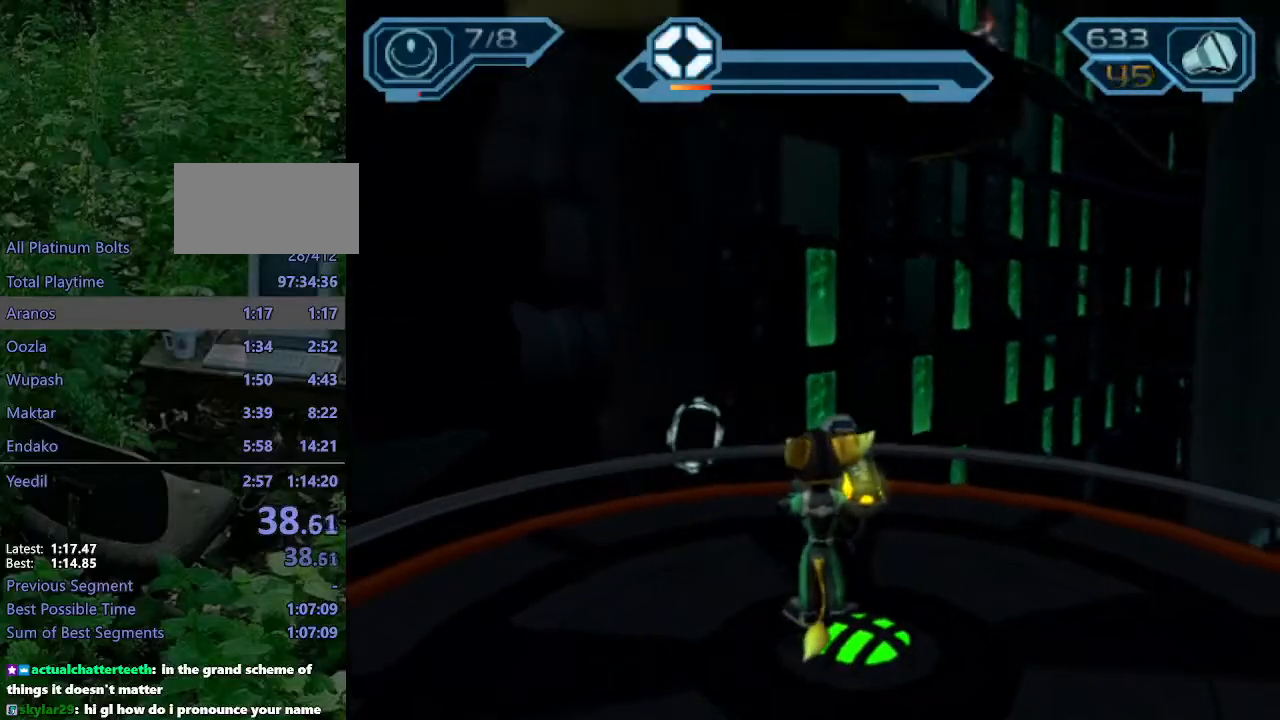
{"dt_ms": 500, "buttons": [], "left_stick": "center", "right_stick": "center", "events": []}
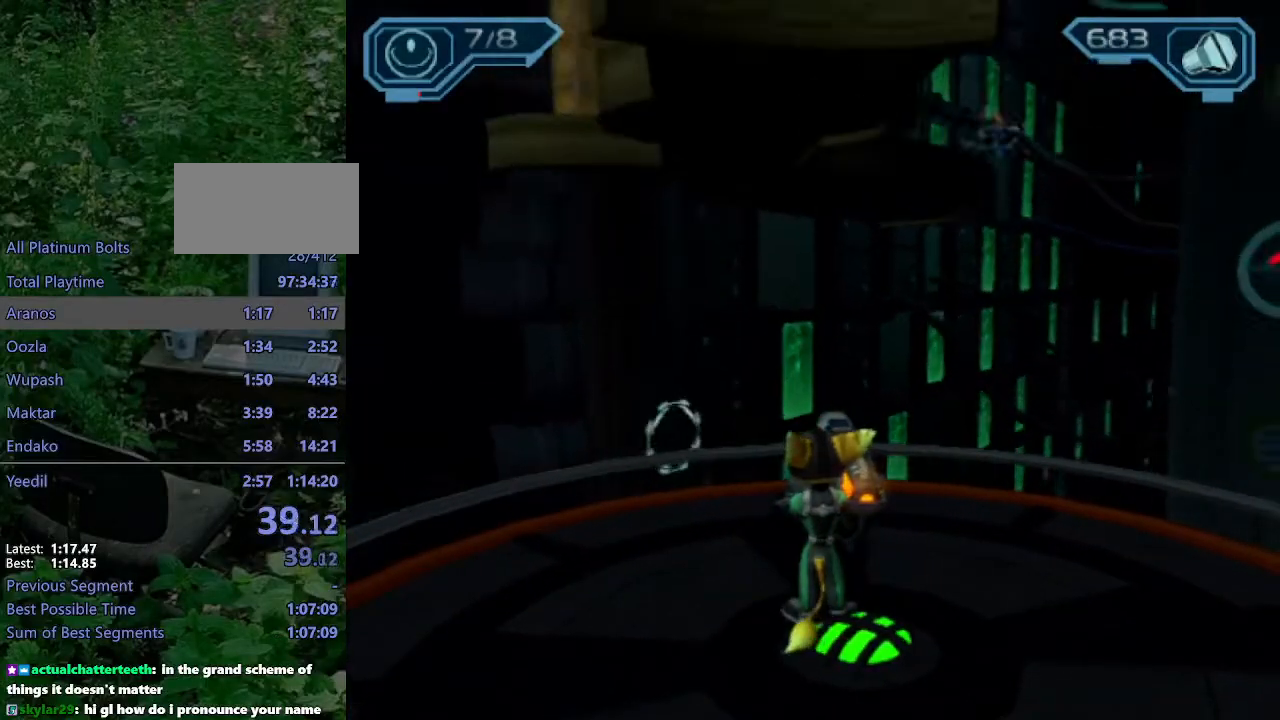
{"dt_ms": 500, "buttons": [], "left_stick": "up", "right_stick": "center", "events": [[100, "right_stick", "left"], [117, "left_stick", "up"], [200, "right_stick", "center"]]}
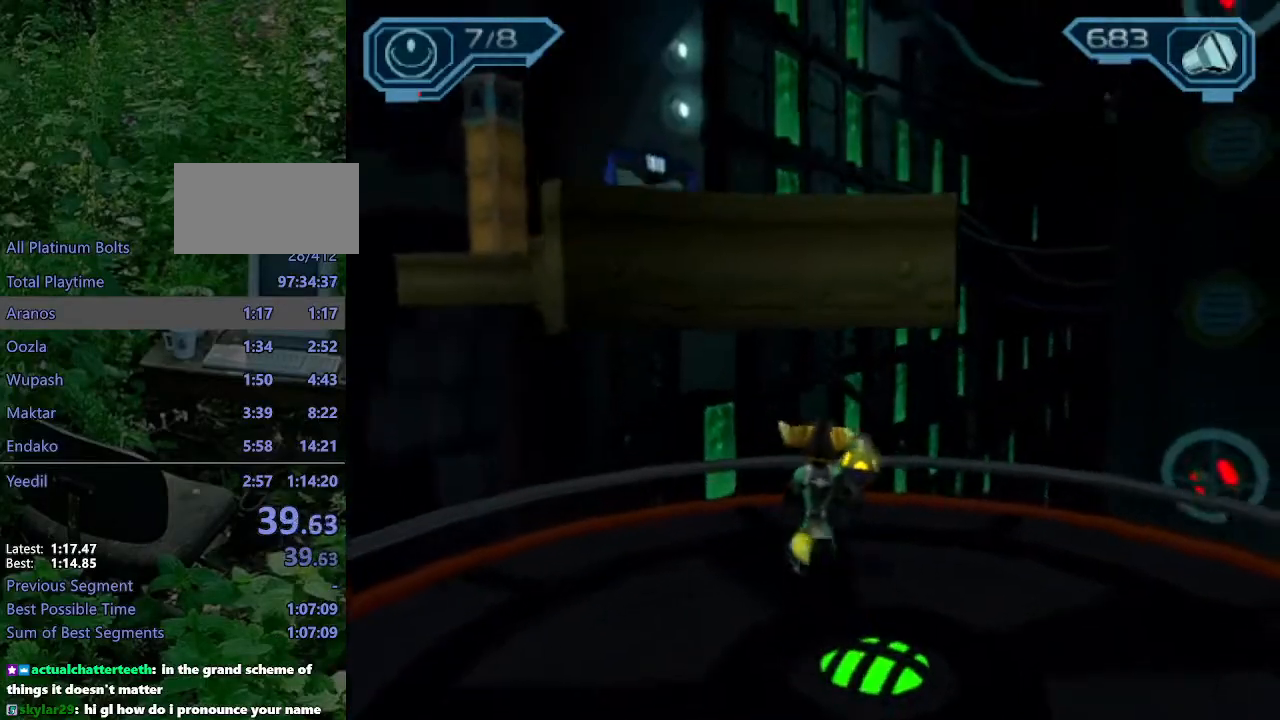
{"dt_ms": 500, "buttons": [], "left_stick": "up-left", "right_stick": "center", "events": [[133, "CROSS", "down"], [133, "R1", "down"], [150, "left_stick", "up-left"], [417, "R1", "up"], [450, "CROSS", "up"]]}
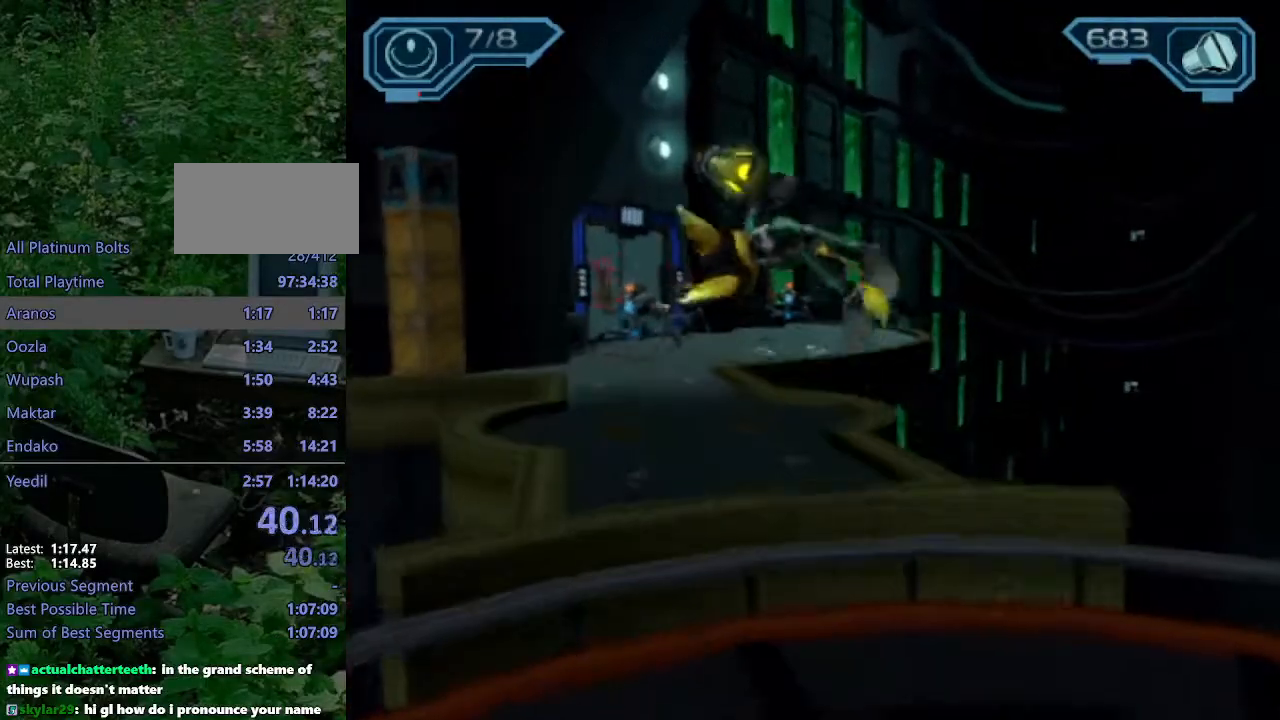
{"dt_ms": 500, "buttons": ["CROSS", "R1"], "left_stick": "up-left", "right_stick": "center", "events": [[67, "CIRCLE", "down"], [183, "CIRCLE", "up"], [433, "CROSS", "down"], [450, "R1", "down"]]}
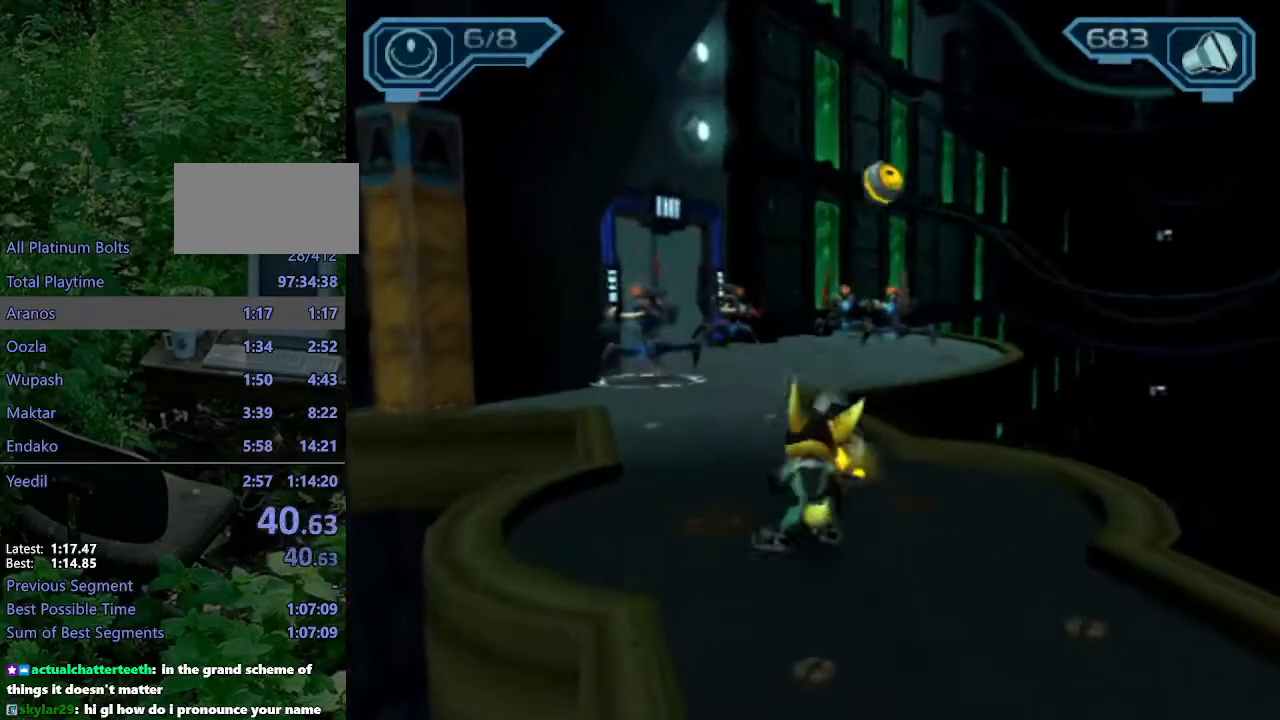
{"dt_ms": 500, "buttons": [], "left_stick": "up-left", "right_stick": "center", "events": [[17, "left_stick", "left"], [117, "left_stick", "up-left"], [250, "R1", "up"], [267, "CROSS", "up"]]}
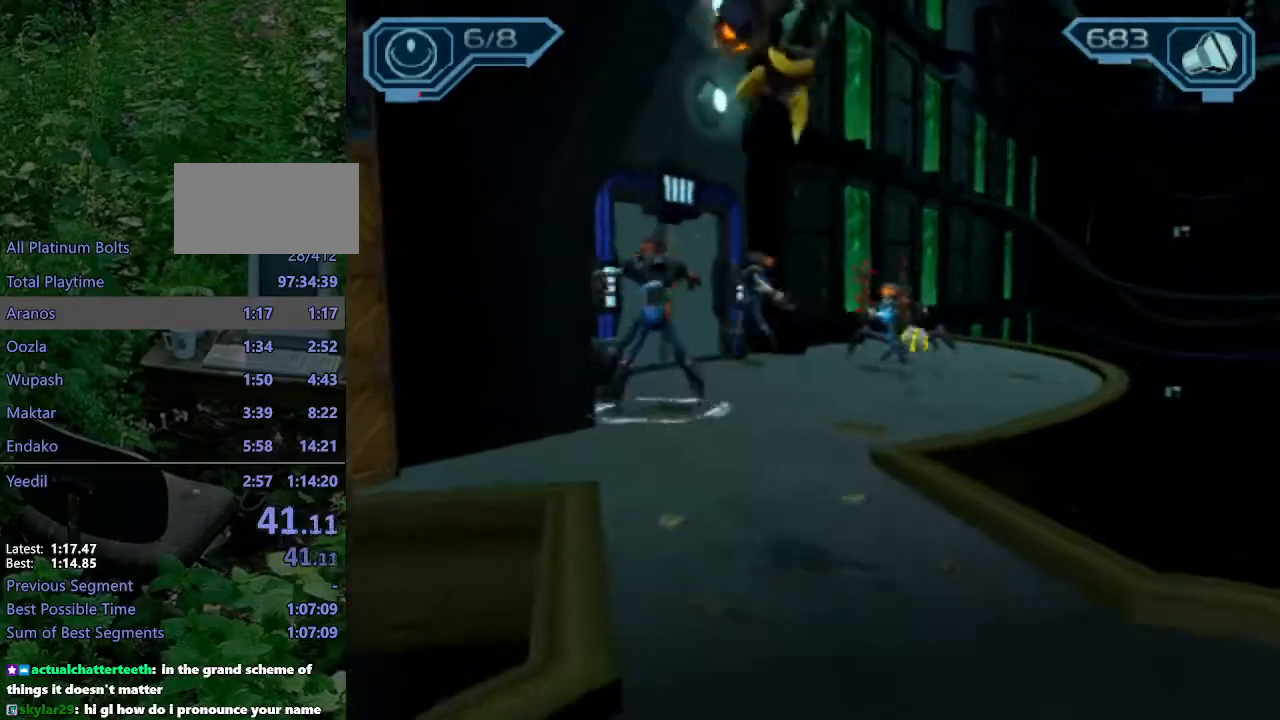
{"dt_ms": 500, "buttons": [], "left_stick": "up", "right_stick": "center", "events": [[50, "left_stick", "up"], [50, "right_stick", "right"], [383, "right_stick", "center"], [417, "CROSS", "down"], [500, "CROSS", "up"]]}
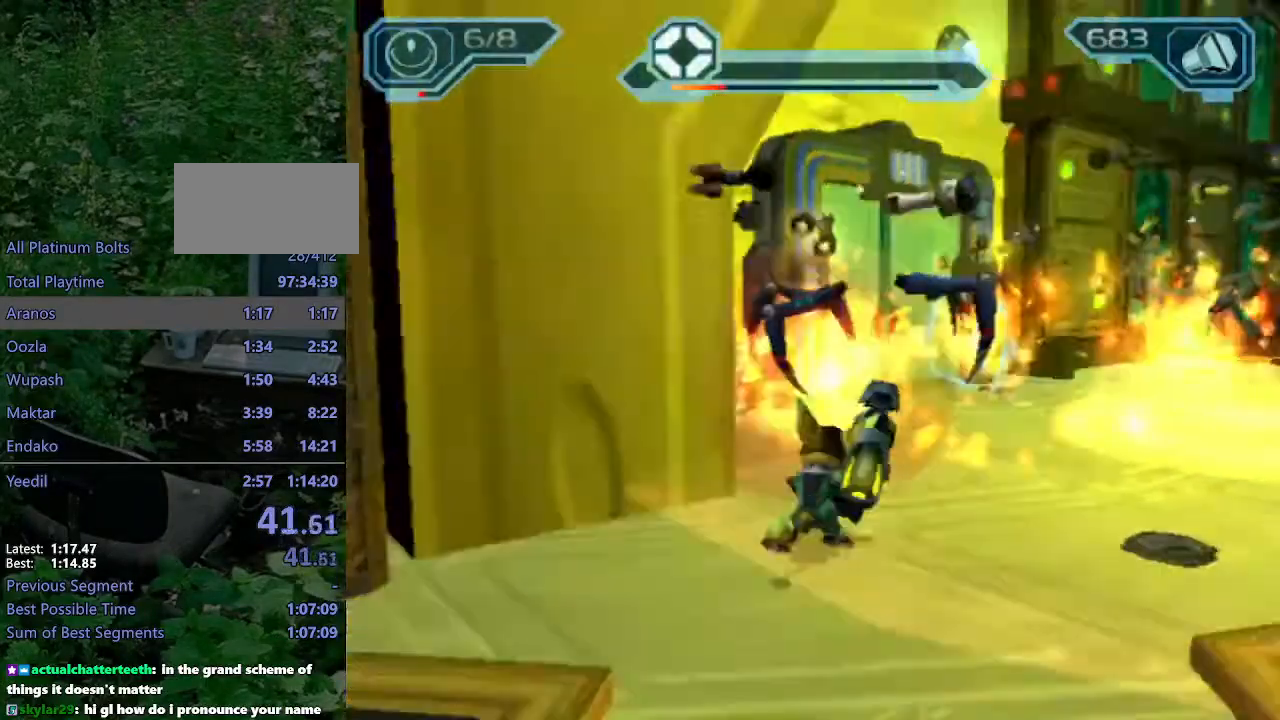
{"dt_ms": 500, "buttons": [], "left_stick": "up-right", "right_stick": "center", "events": [[83, "left_stick", "up-right"], [150, "right_stick", "right"], [433, "right_stick", "center"]]}
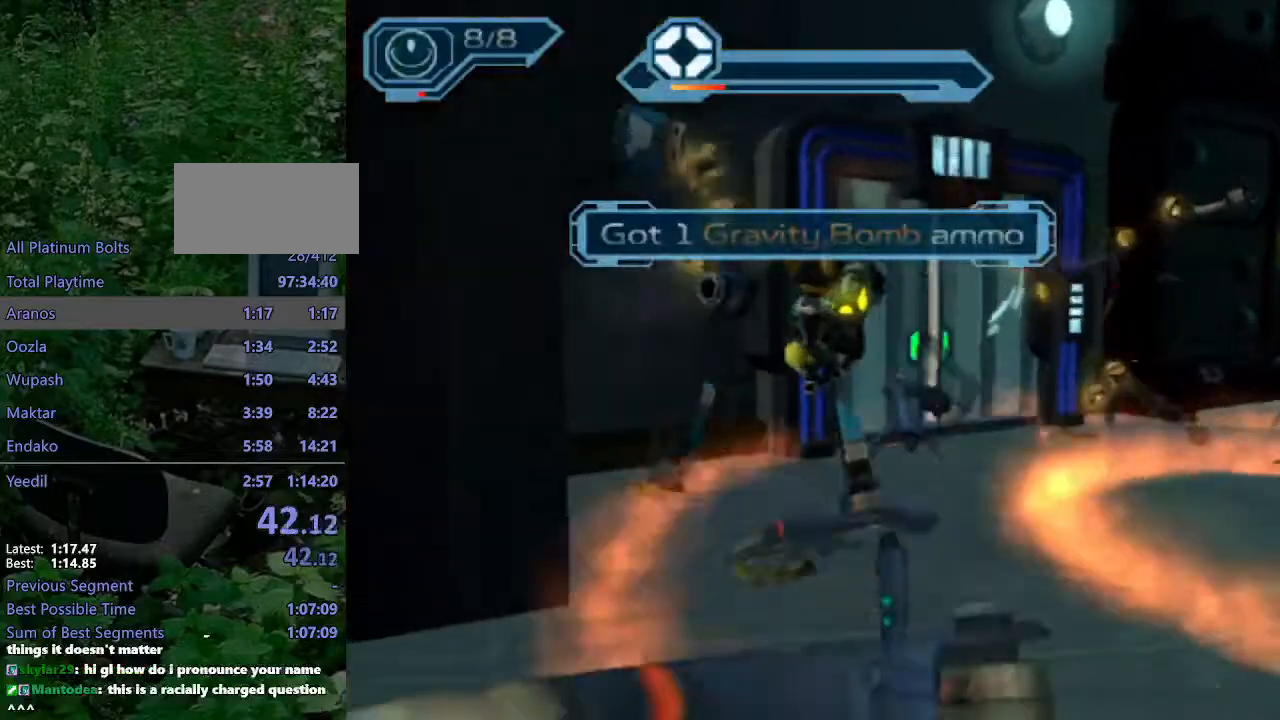
{"dt_ms": 500, "buttons": [], "left_stick": "up", "right_stick": "right", "events": [[83, "CROSS", "down"], [167, "CROSS", "up"], [417, "right_stick", "right"], [467, "left_stick", "up"]]}
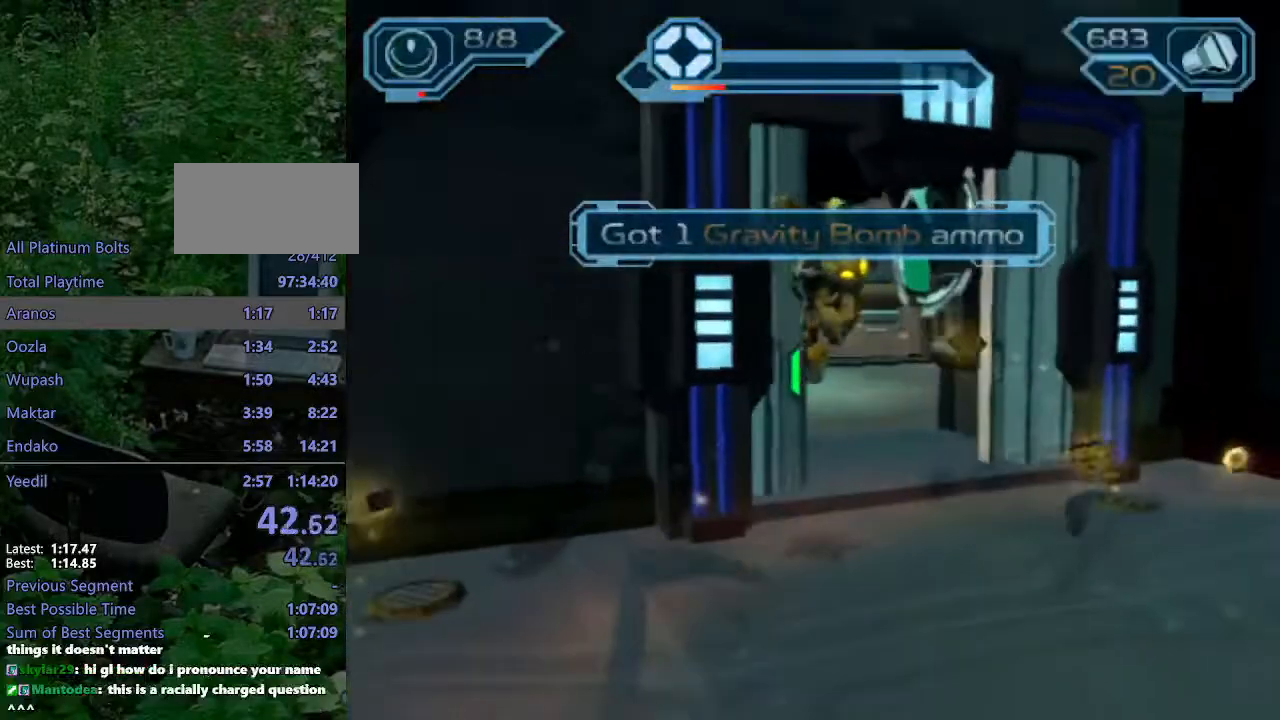
{"dt_ms": 500, "buttons": ["CROSS", "R1"], "left_stick": "up-left", "right_stick": "center", "events": [[67, "right_stick", "center"], [317, "CROSS", "down"], [333, "R1", "down"], [367, "left_stick", "up-left"]]}
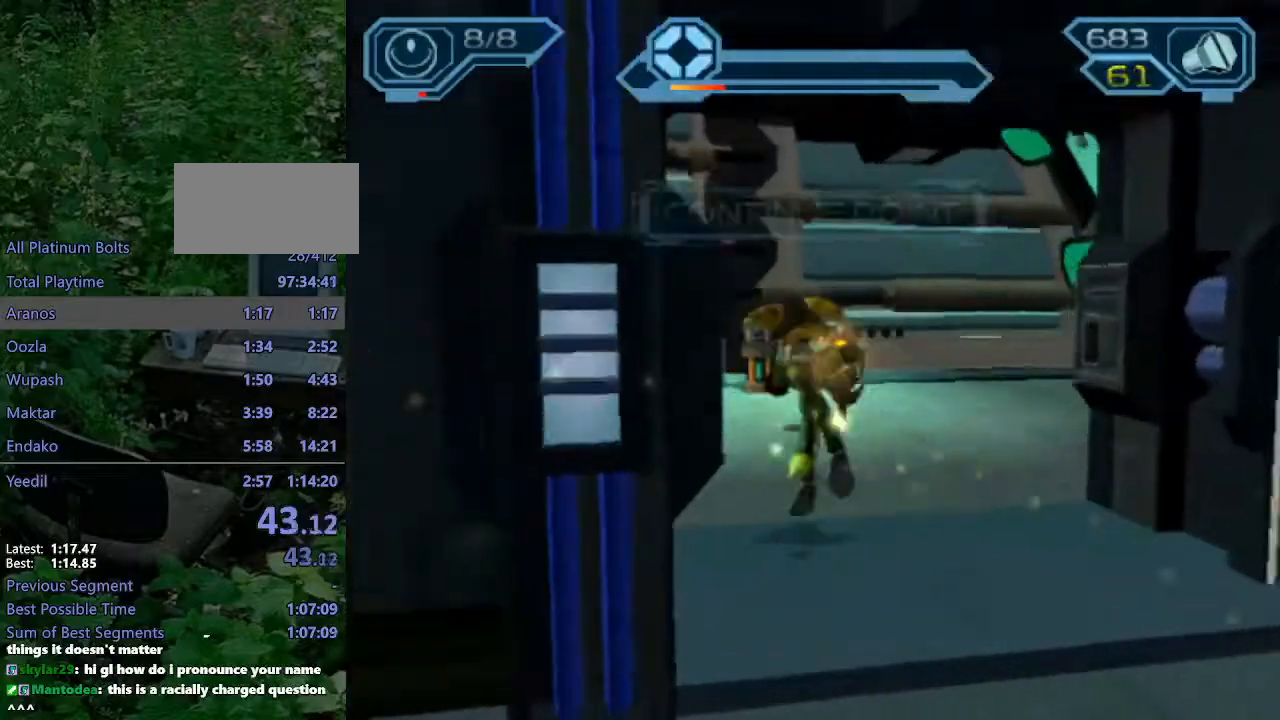
{"dt_ms": 500, "buttons": [], "left_stick": "center", "right_stick": "center", "events": [[117, "R1", "up"], [133, "CROSS", "up"], [183, "left_stick", "center"], [317, "START", "down"], [417, "START", "up"]]}
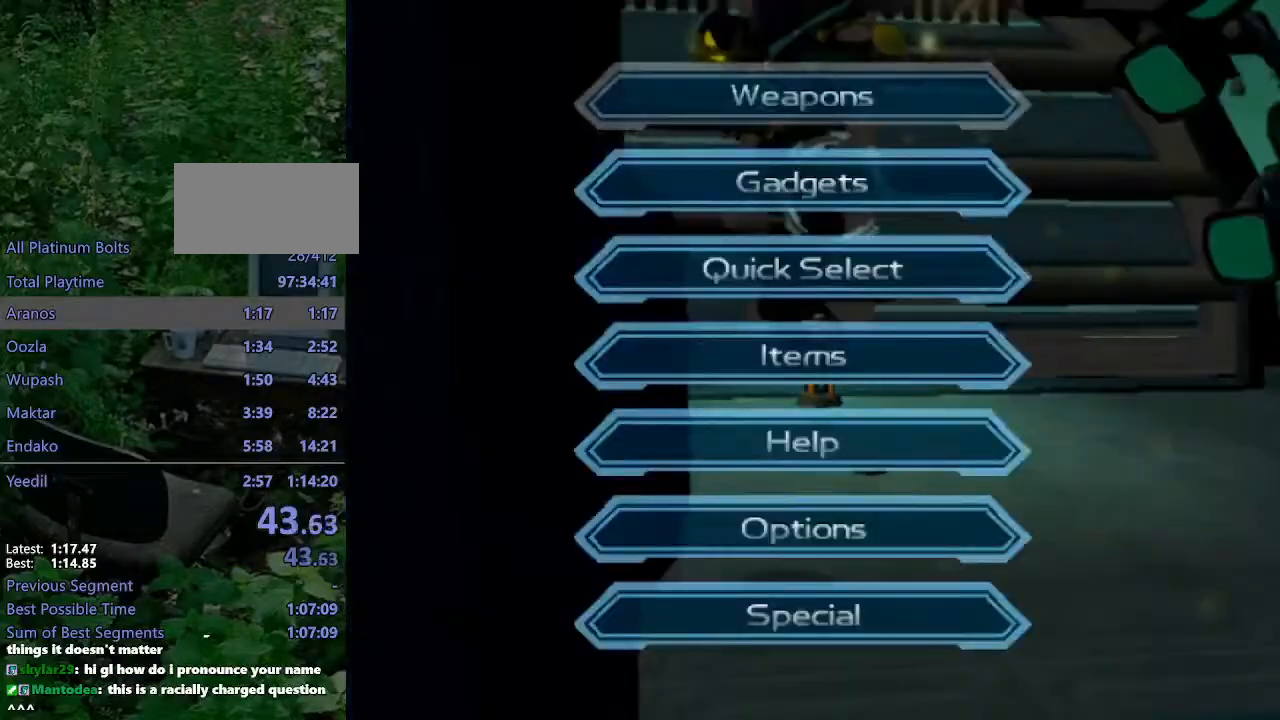
{"dt_ms": 500, "buttons": [], "left_stick": "center", "right_stick": "center", "events": [[350, "START", "down"], [433, "START", "up"]]}
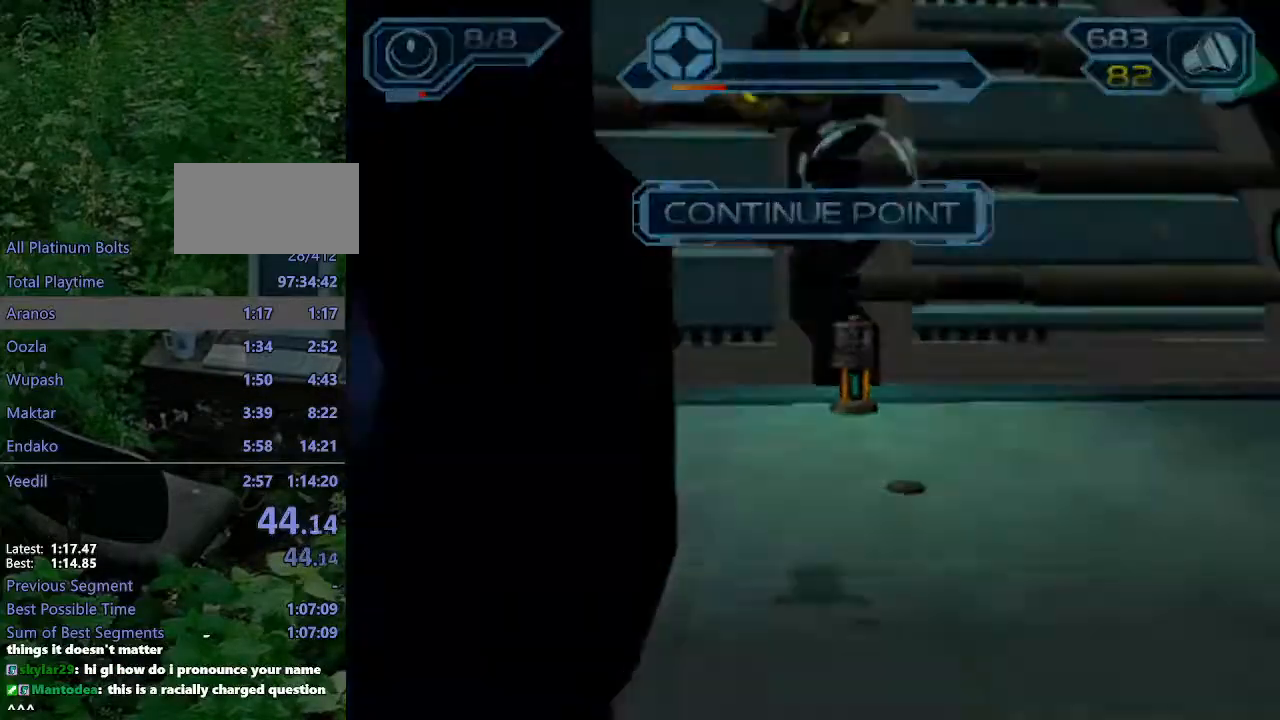
{"dt_ms": 500, "buttons": [], "left_stick": "center", "right_stick": "center", "events": []}
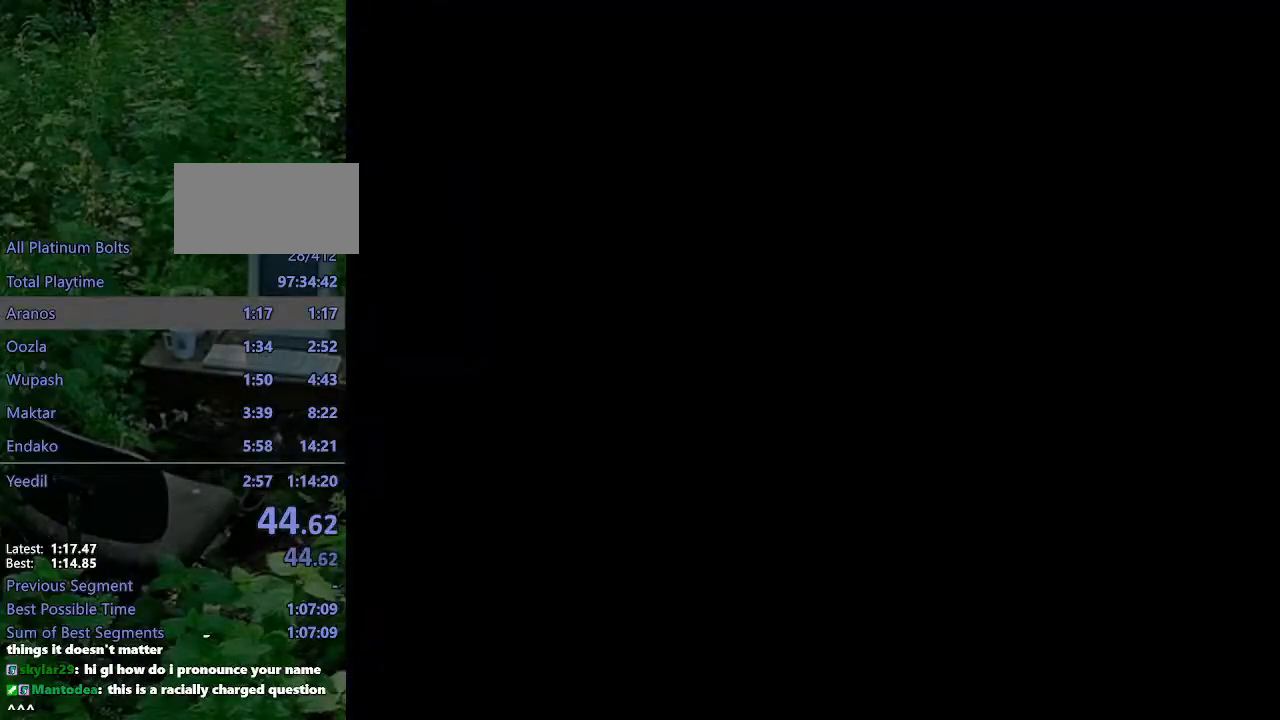
{"dt_ms": 500, "buttons": ["R2"], "left_stick": "up-right", "right_stick": "center", "events": [[350, "START", "down"], [367, "START", "up"], [433, "left_stick", "up-right"], [483, "R2", "down"]]}
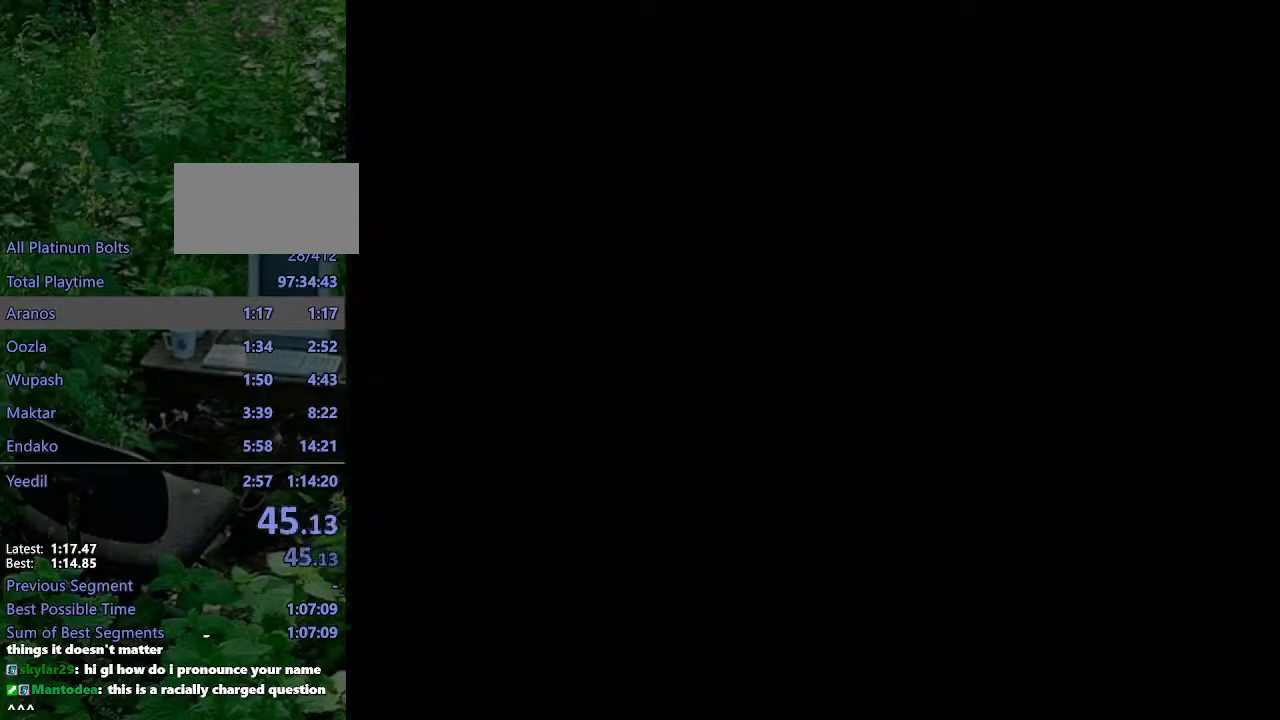
{"dt_ms": 500, "buttons": ["CIRCLE", "R2"], "left_stick": "up-right", "right_stick": "center", "events": [[283, "CIRCLE", "down"], [350, "CIRCLE", "up"], [433, "SQUARE", "down"], [483, "SQUARE", "up"], [500, "CIRCLE", "down"]]}